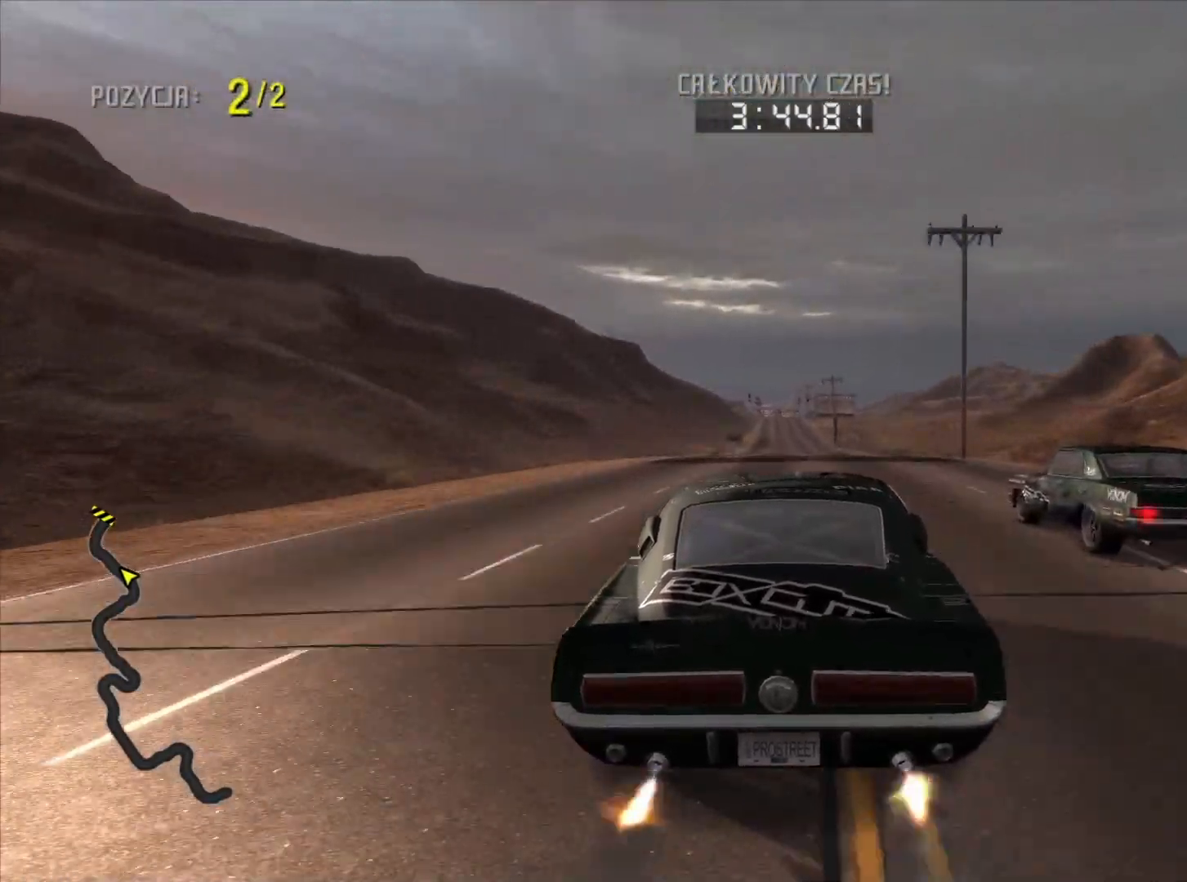
Gameplay with a controller (PlayStation layout); each line is a JSON object with the inputs held at the frame after it. "events" lists button and stick changes between this image and that frame as [ms after this image, input, new state], when the widget could be followed in between. Not read: L3 R3.
{"buttons": ["R2"], "left_stick": "center", "right_stick": "center", "events": []}
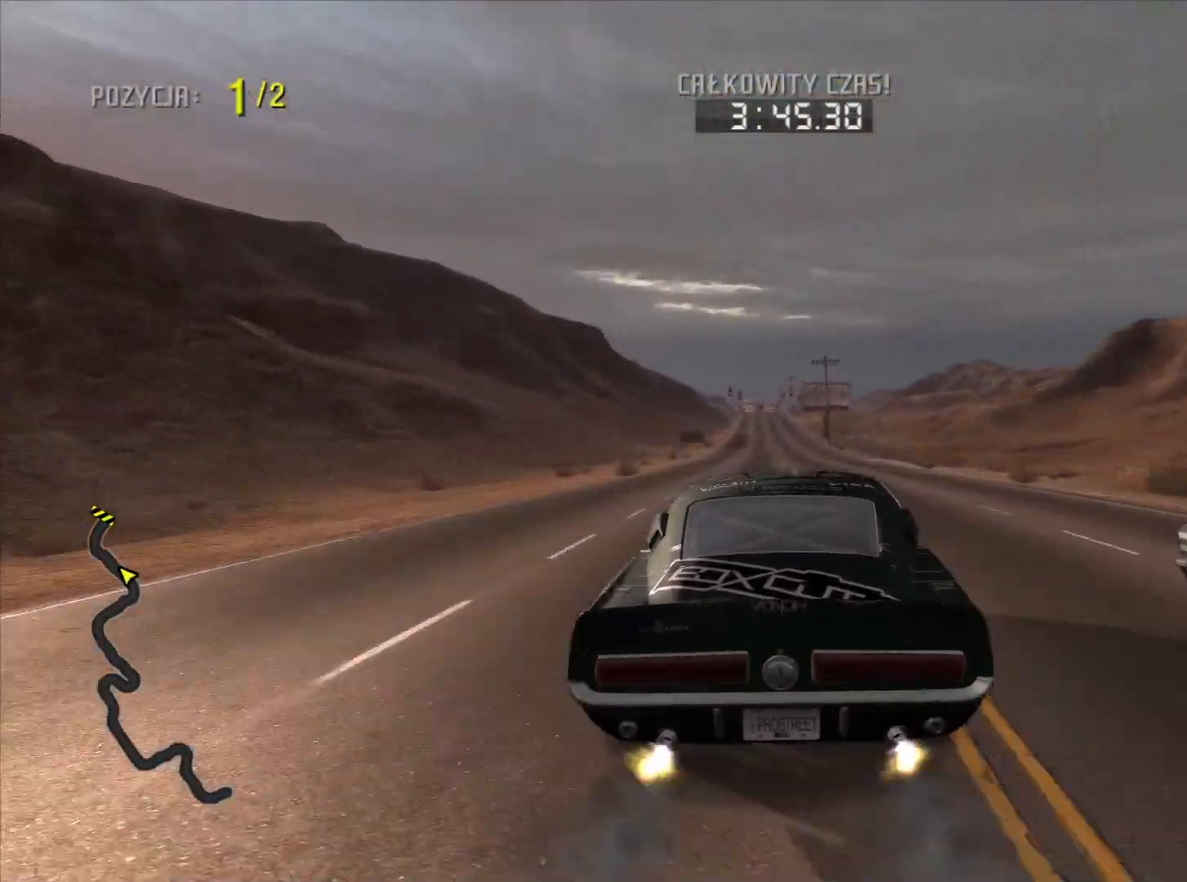
{"buttons": ["R2"], "left_stick": "center", "right_stick": "center", "events": []}
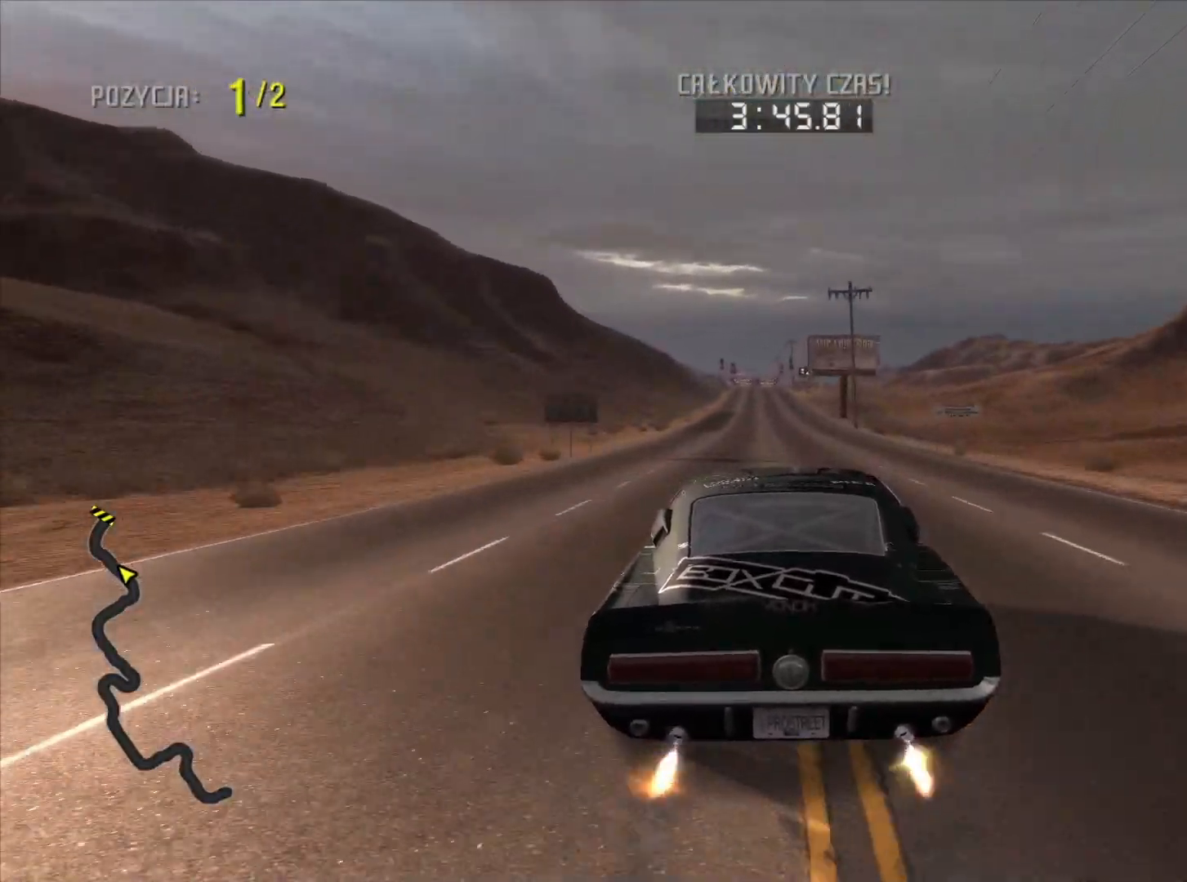
{"buttons": ["R2"], "left_stick": "center", "right_stick": "center", "events": []}
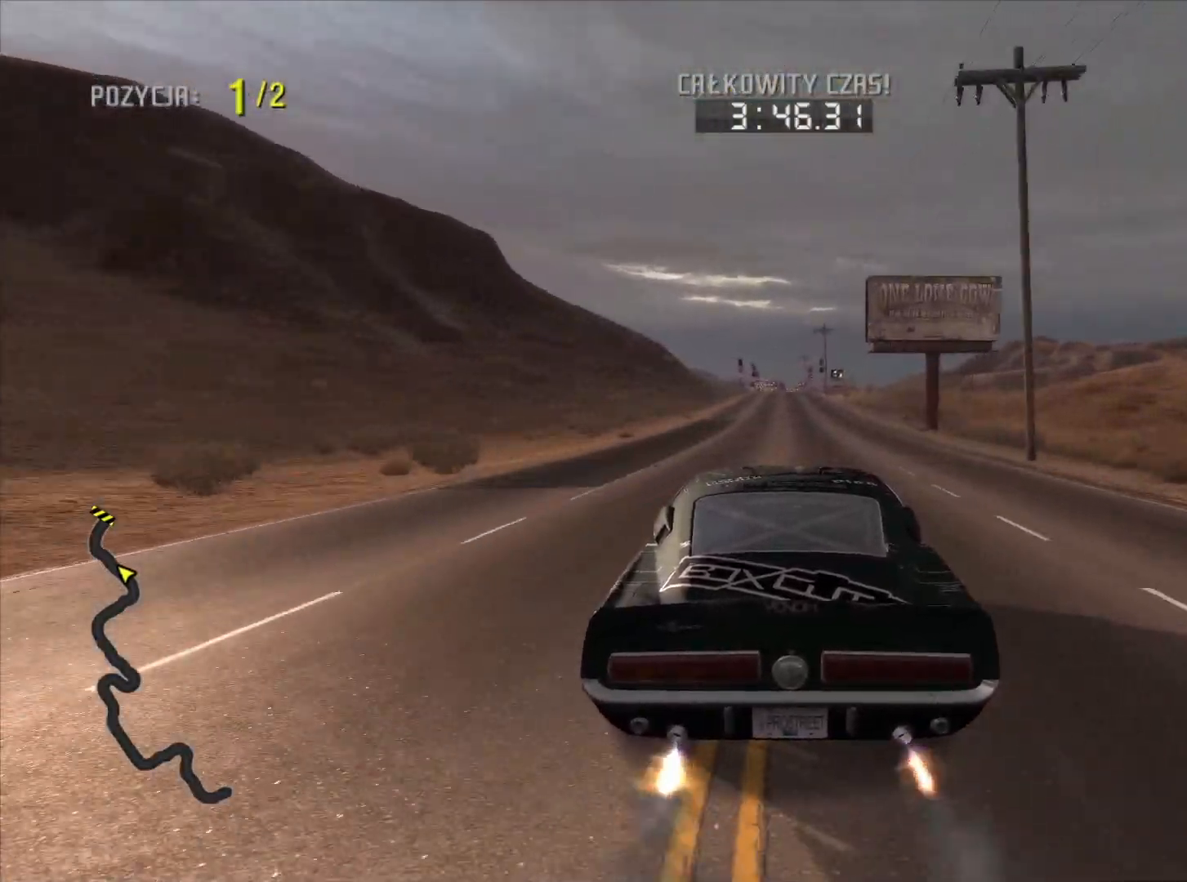
{"buttons": ["TRIANGLE", "R2"], "left_stick": "center", "right_stick": "center", "events": [[417, "TRIANGLE", "down"]]}
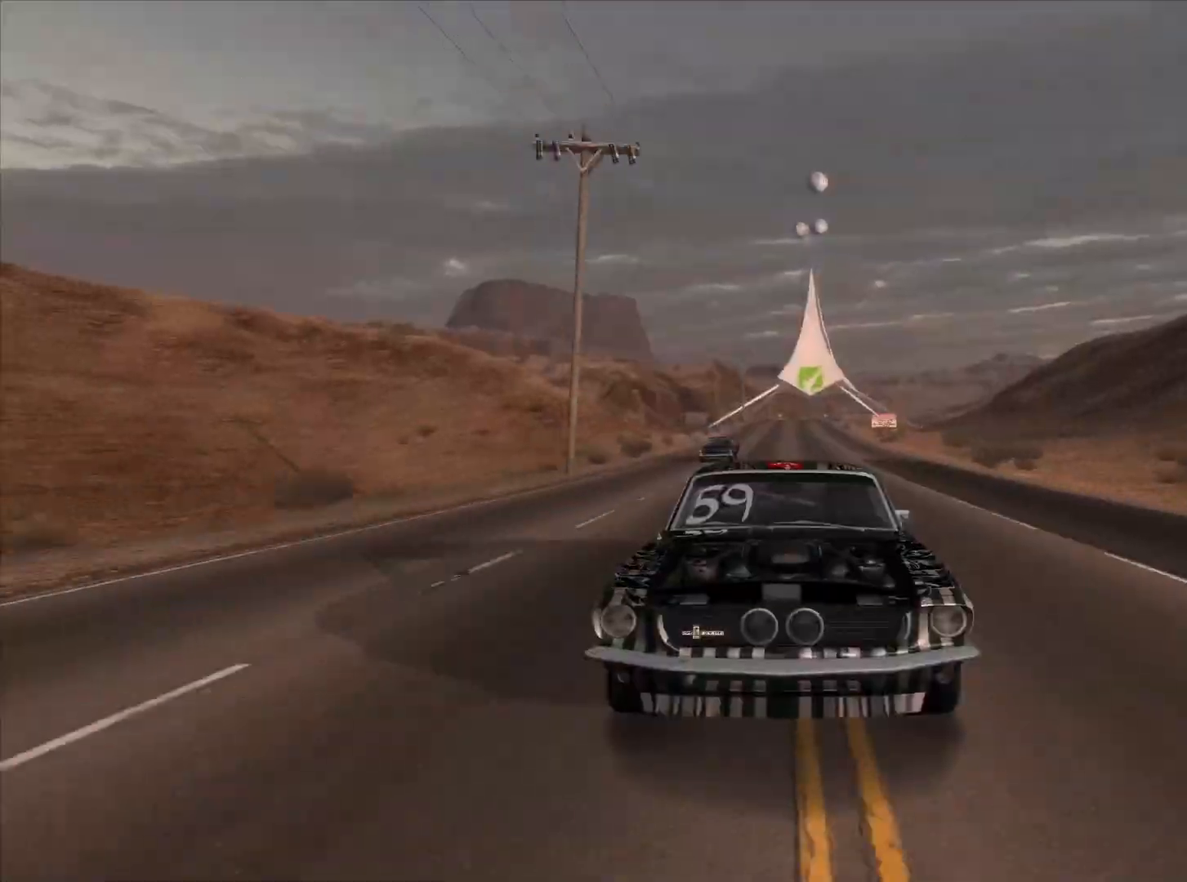
{"buttons": ["R2"], "left_stick": "center", "right_stick": "center", "events": [[317, "TRIANGLE", "up"]]}
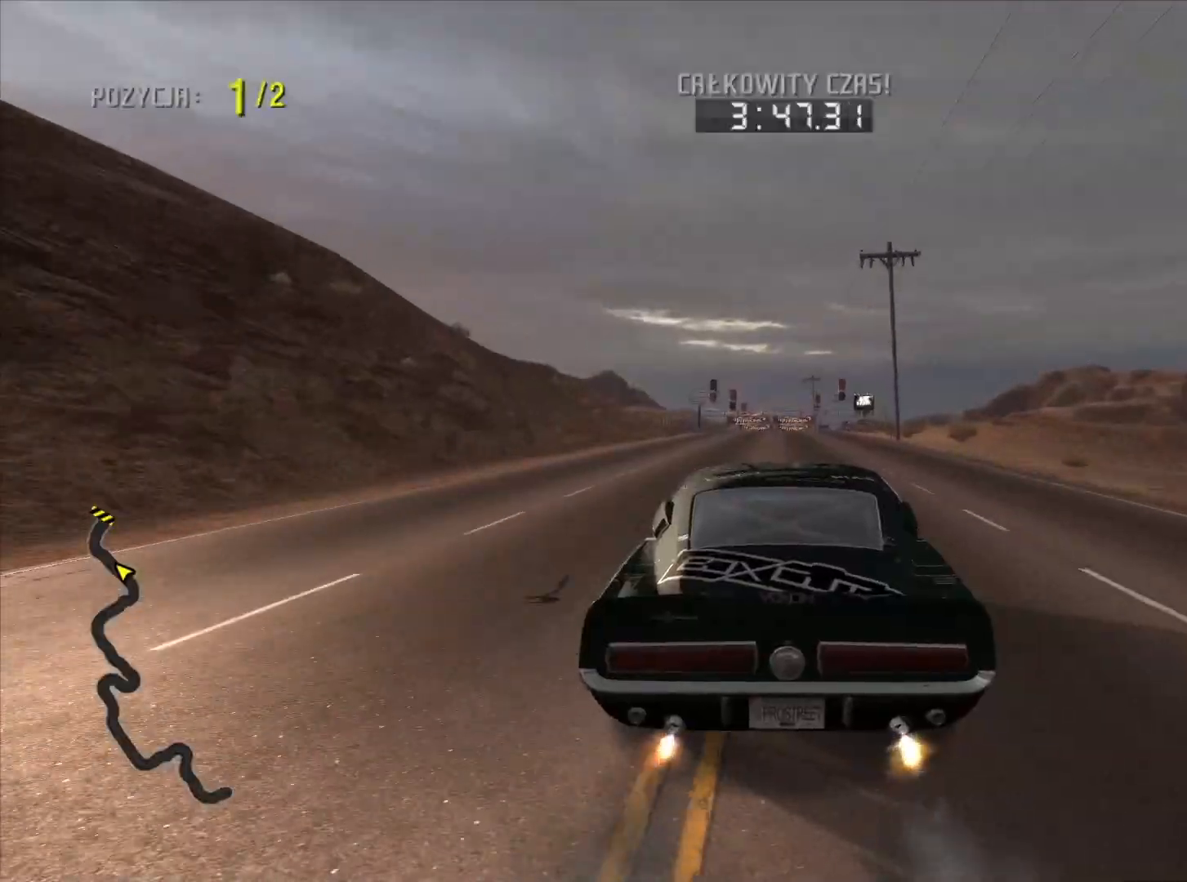
{"buttons": ["R2"], "left_stick": "center", "right_stick": "center", "events": []}
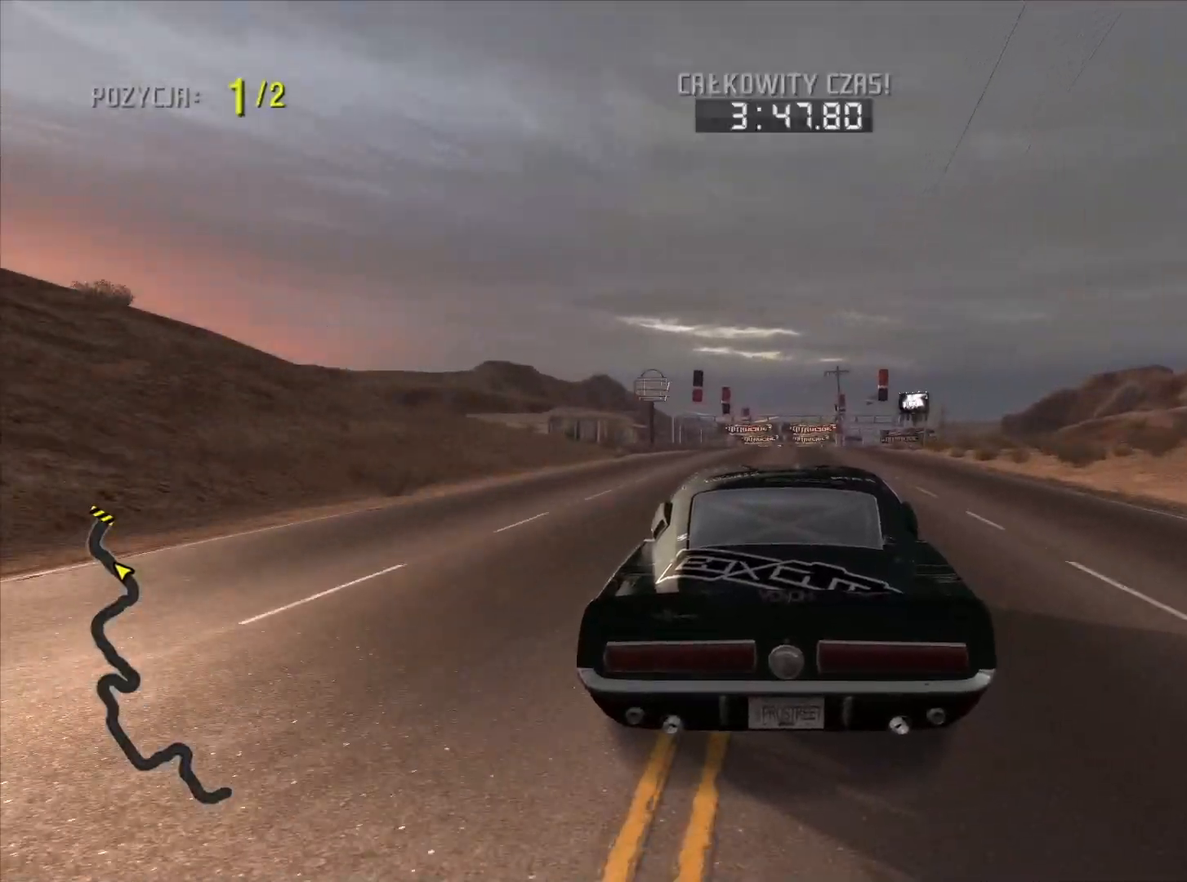
{"buttons": ["R2"], "left_stick": "center", "right_stick": "center", "events": []}
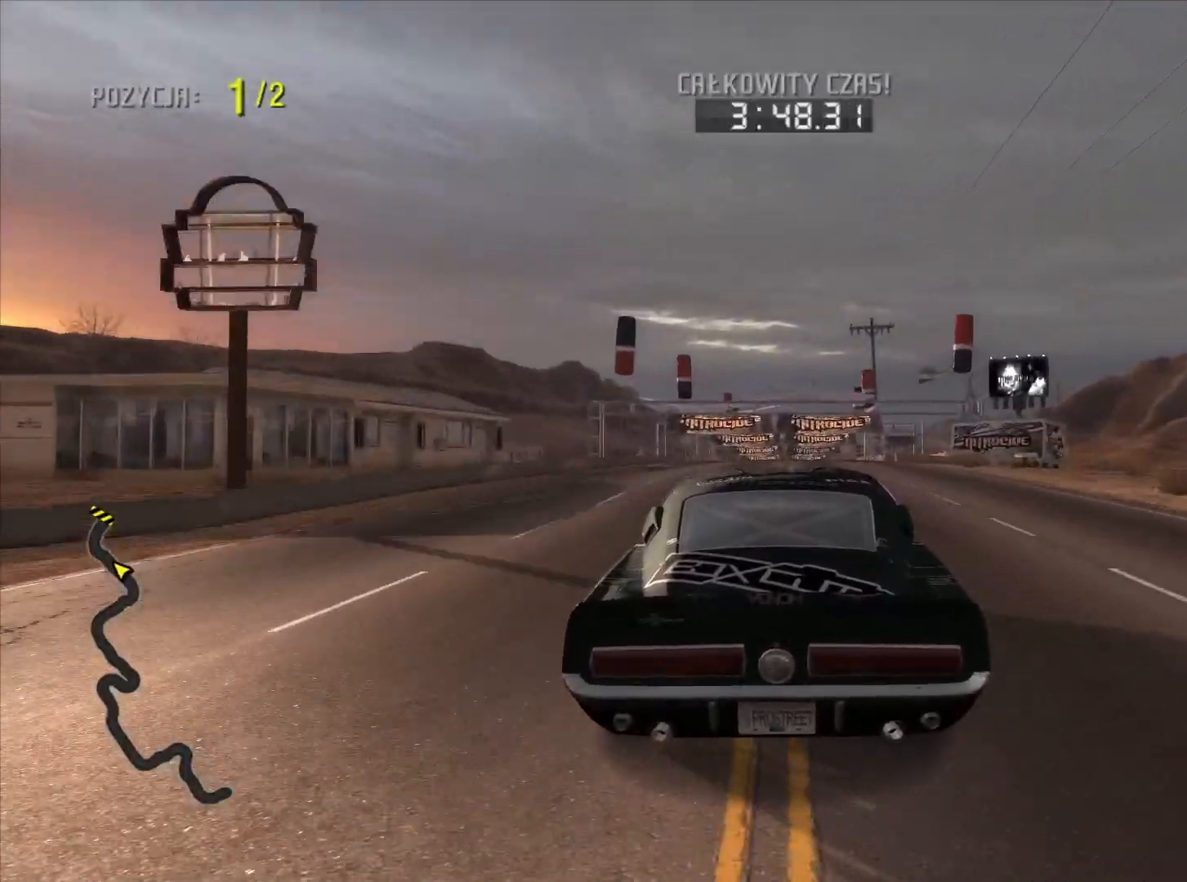
{"buttons": ["R2"], "left_stick": "center", "right_stick": "center", "events": []}
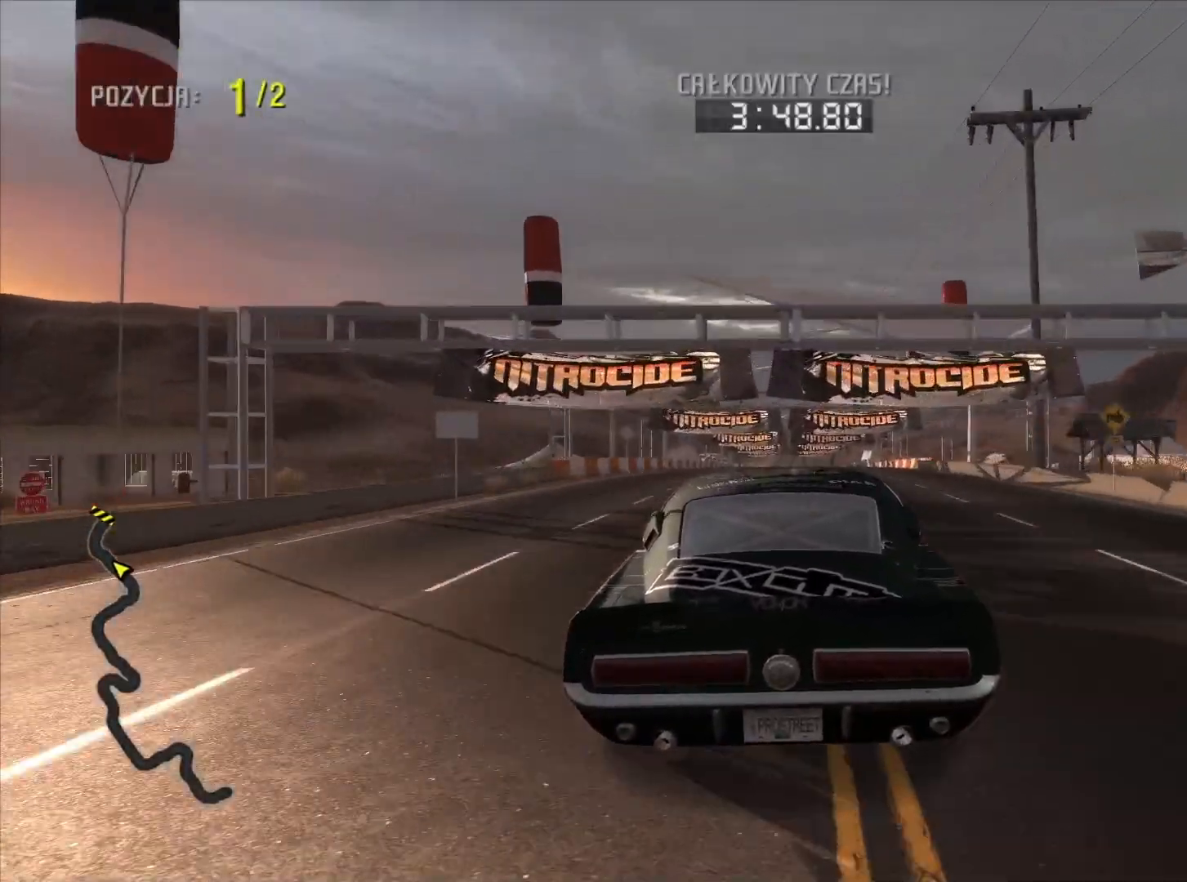
{"buttons": ["R2"], "left_stick": "center", "right_stick": "center", "events": []}
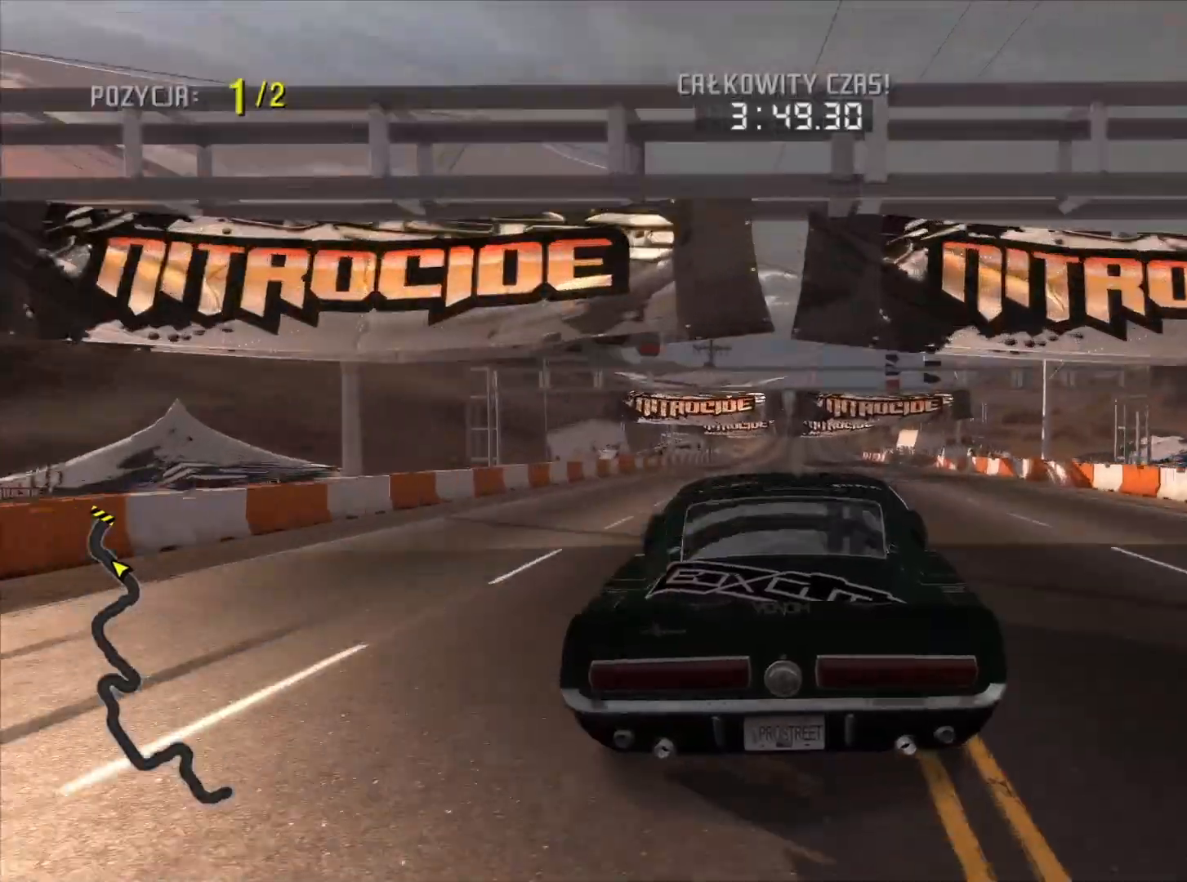
{"buttons": ["R2"], "left_stick": "center", "right_stick": "center", "events": [[150, "TRIANGLE", "down"], [483, "TRIANGLE", "up"]]}
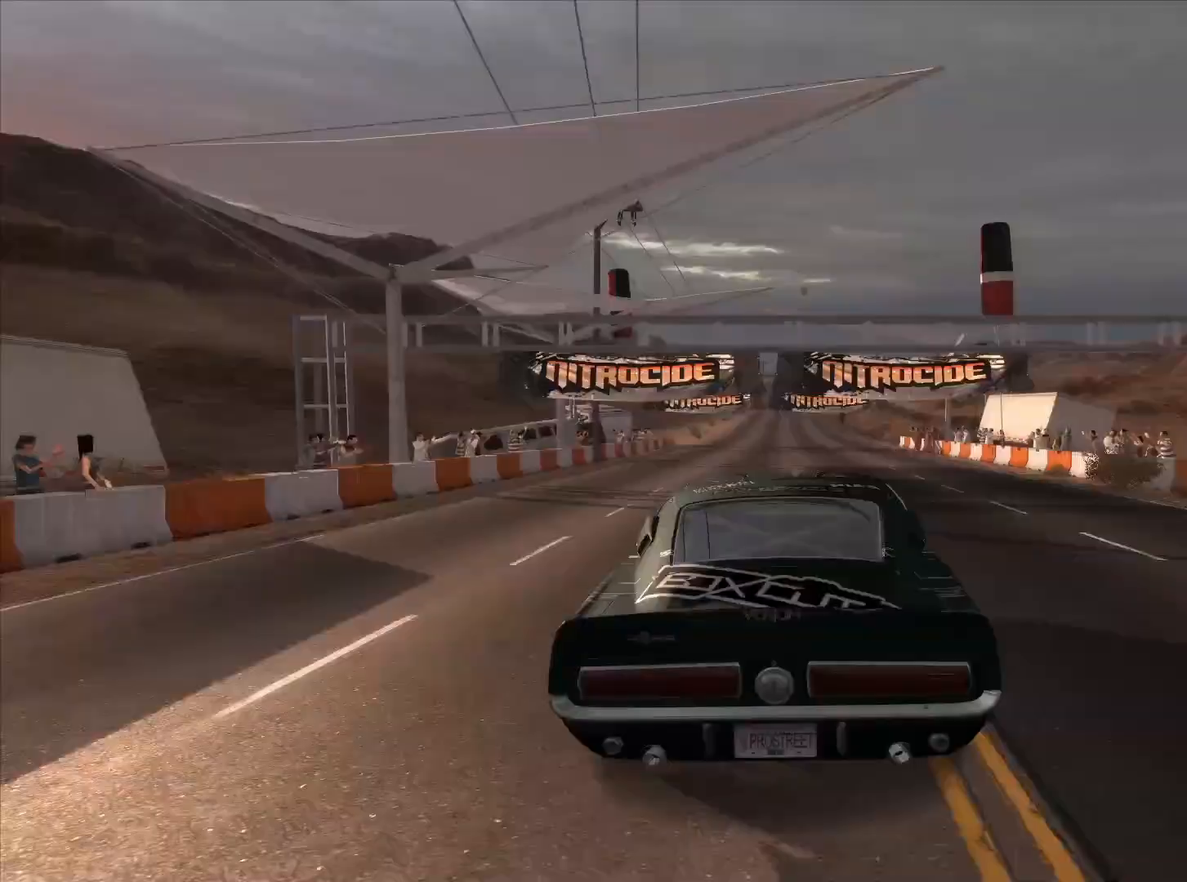
{"buttons": ["R2"], "left_stick": "center", "right_stick": "center", "events": []}
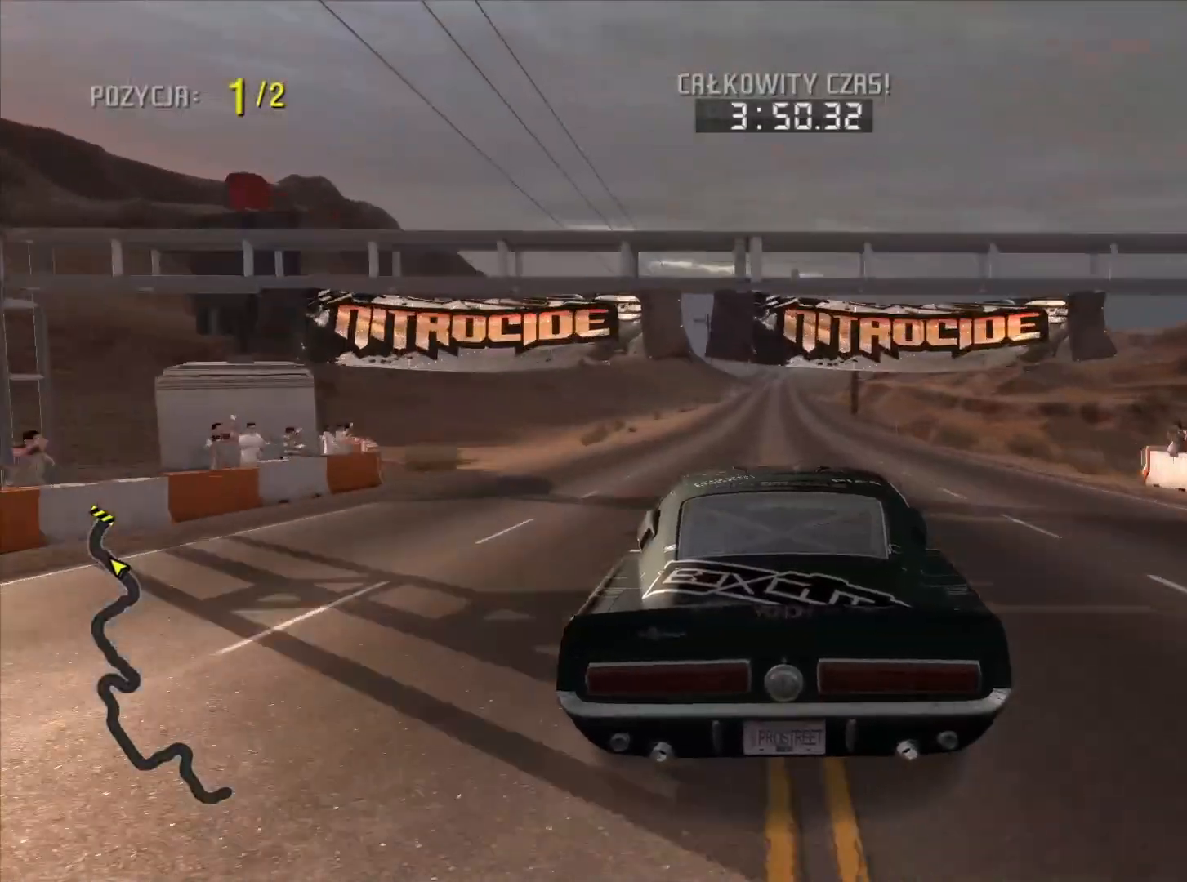
{"buttons": ["R2"], "left_stick": "center", "right_stick": "center", "events": []}
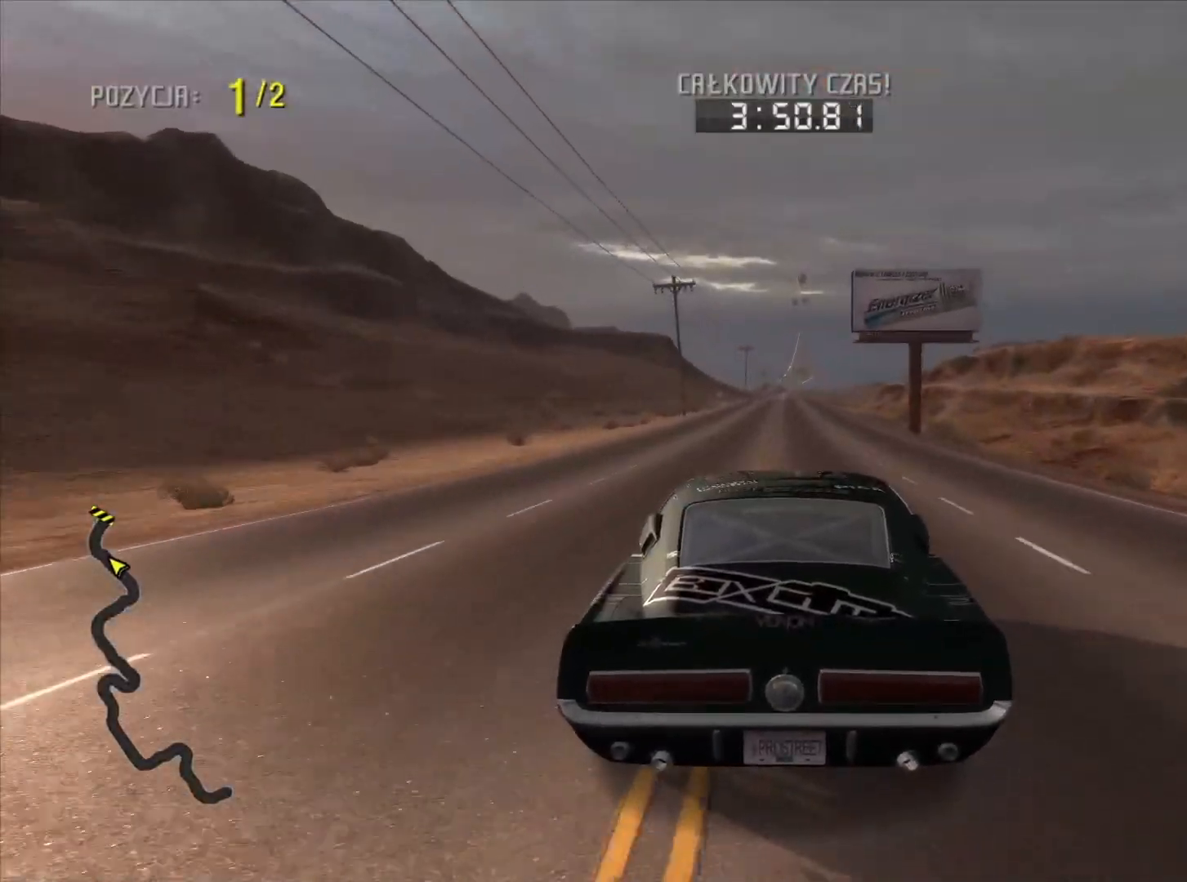
{"buttons": ["R2"], "left_stick": "center", "right_stick": "center", "events": []}
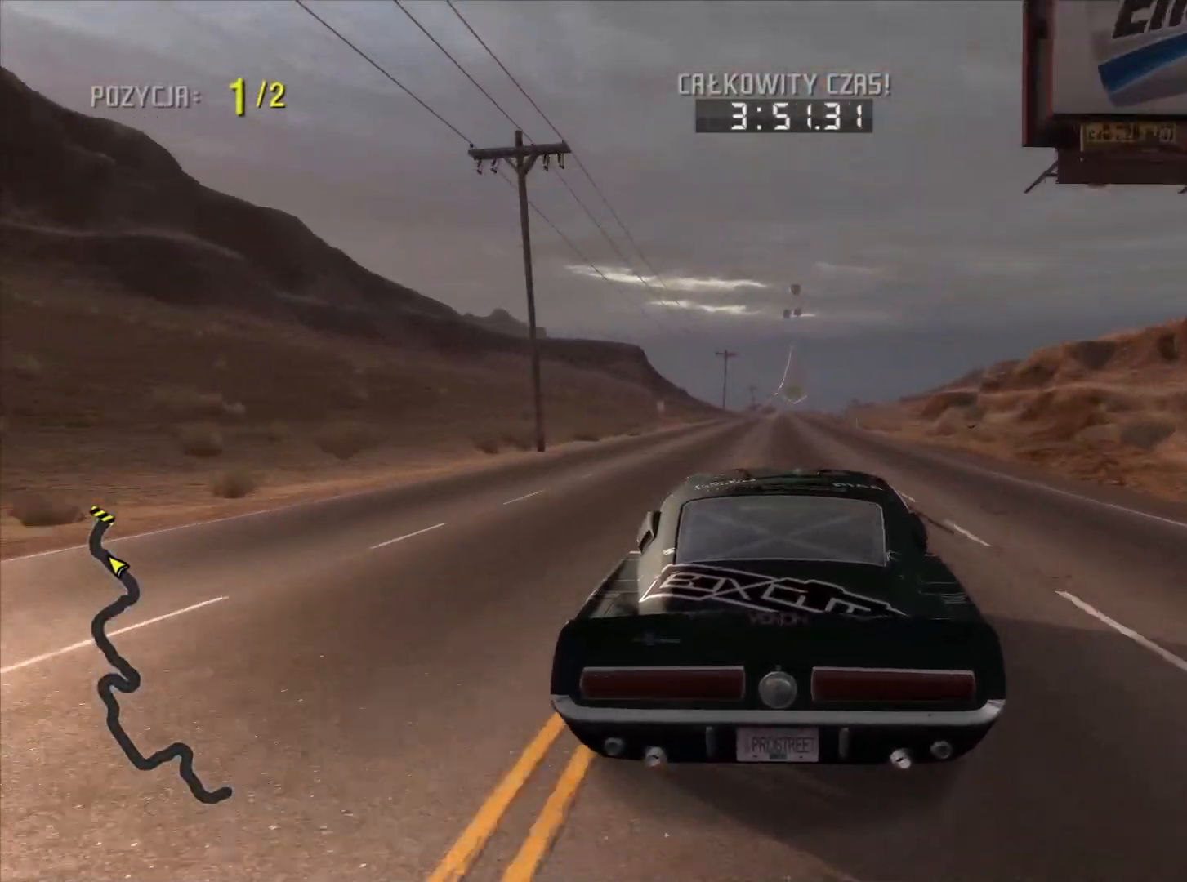
{"buttons": ["R2"], "left_stick": "center", "right_stick": "center", "events": []}
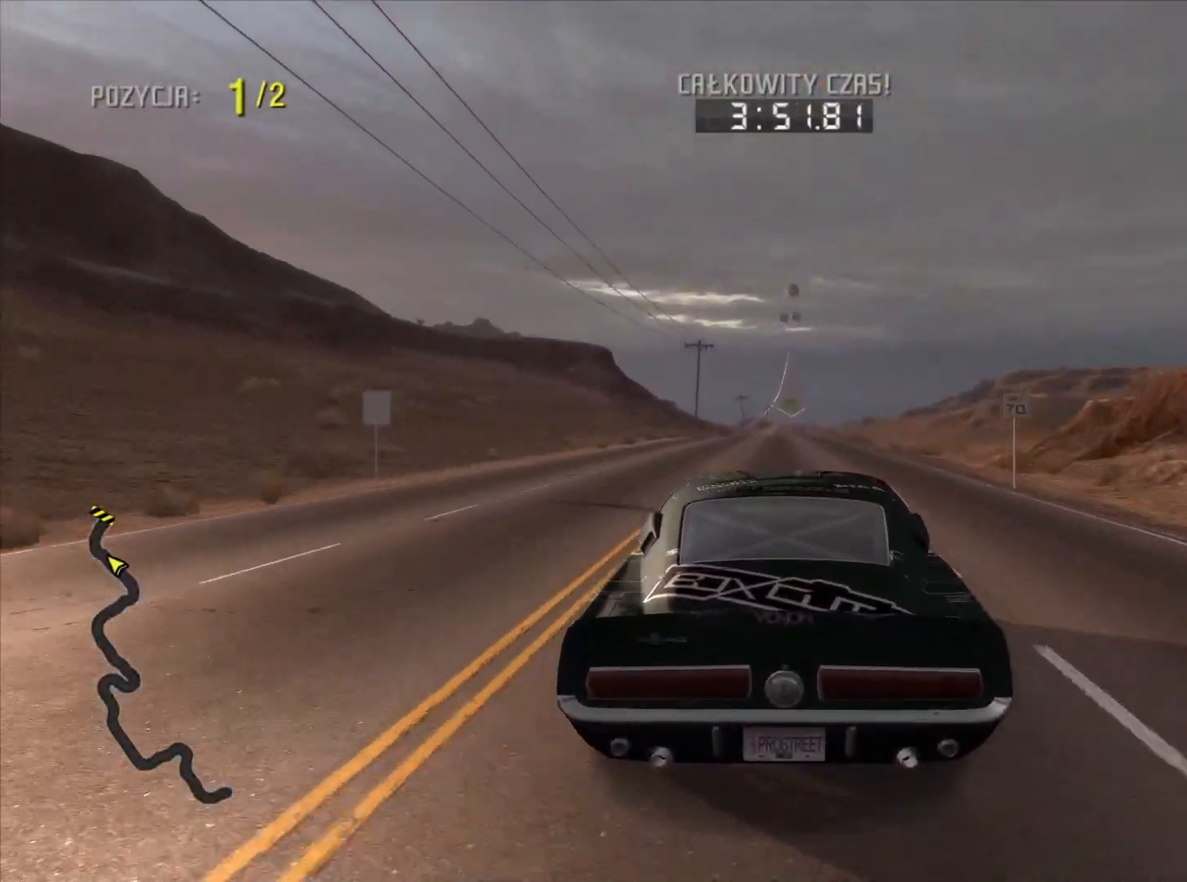
{"buttons": ["R2"], "left_stick": "center", "right_stick": "center", "events": []}
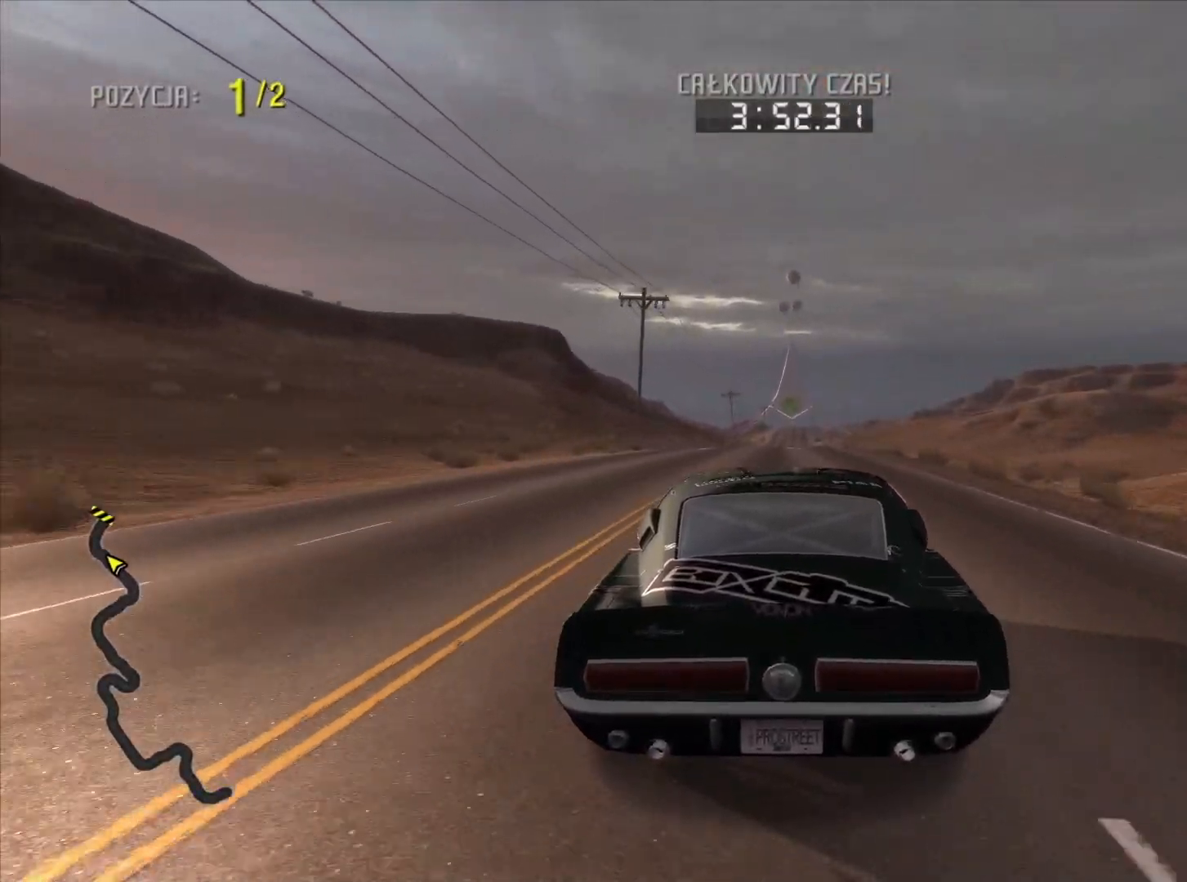
{"buttons": ["R2"], "left_stick": "center", "right_stick": "center", "events": [[33, "TRIANGLE", "down"], [350, "TRIANGLE", "up"]]}
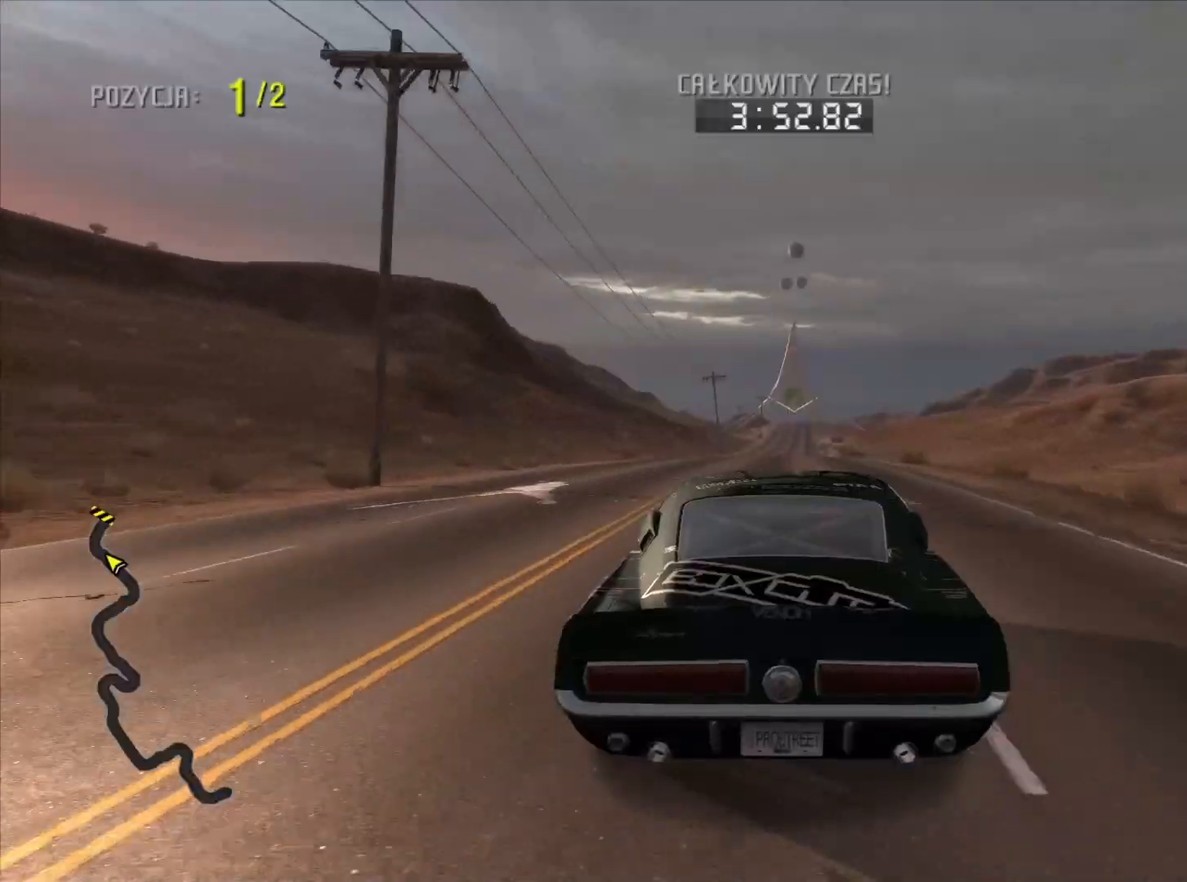
{"buttons": ["R2"], "left_stick": "center", "right_stick": "center", "events": []}
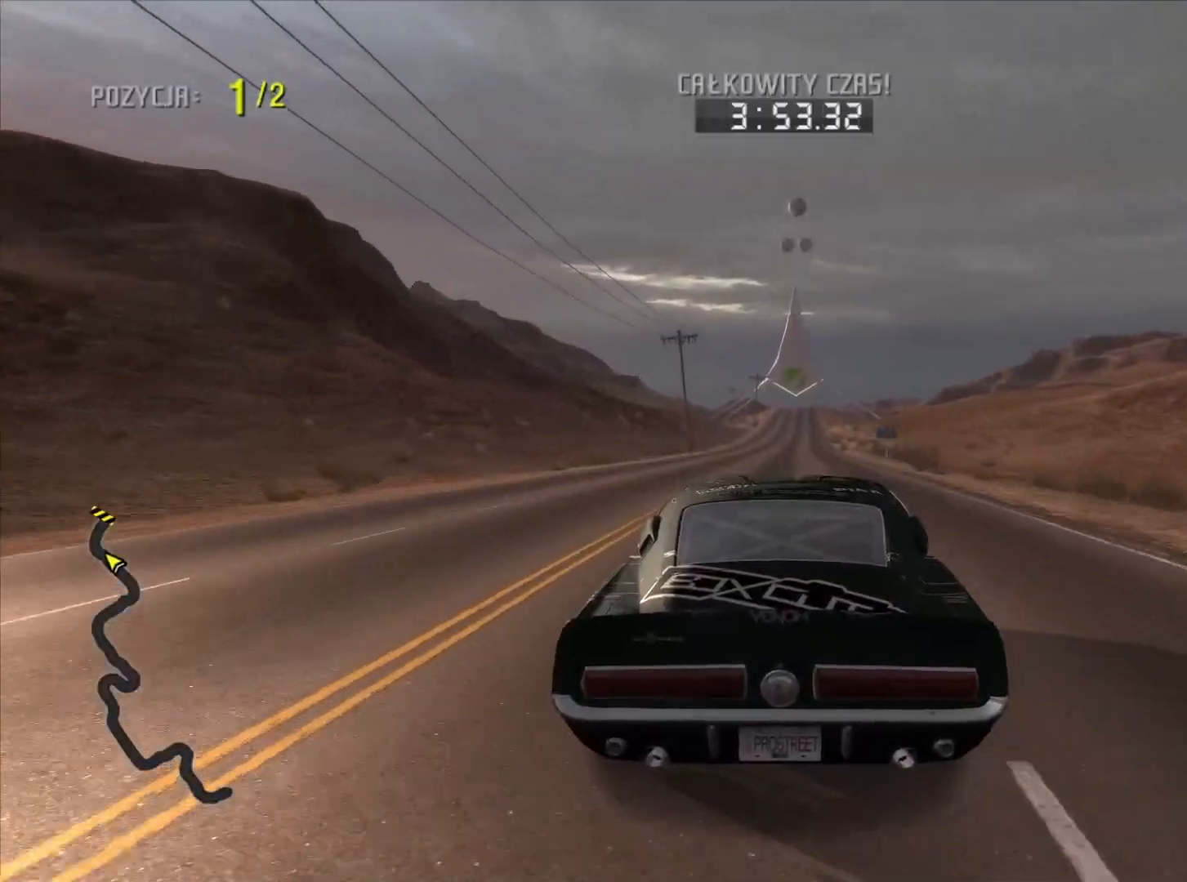
{"buttons": ["R2"], "left_stick": "center", "right_stick": "center", "events": []}
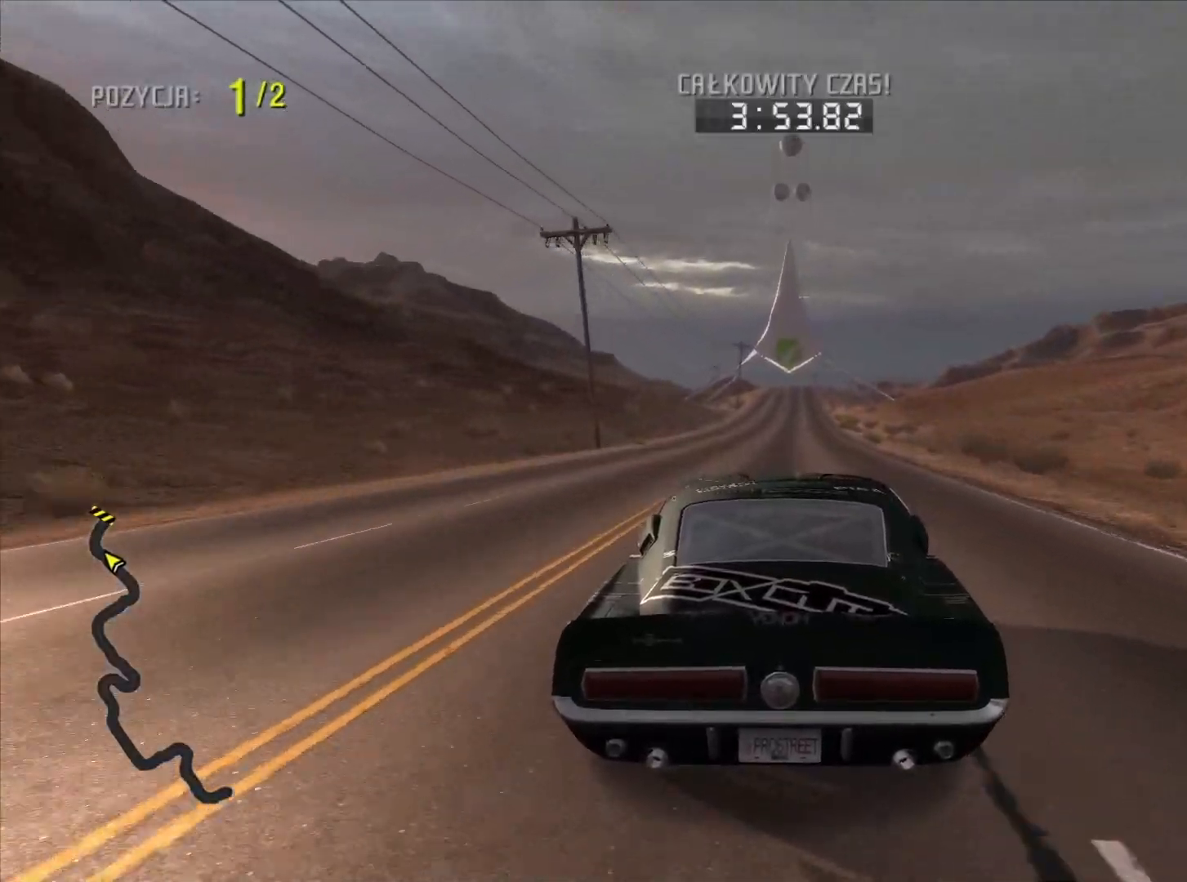
{"buttons": ["R2"], "left_stick": "center", "right_stick": "center", "events": []}
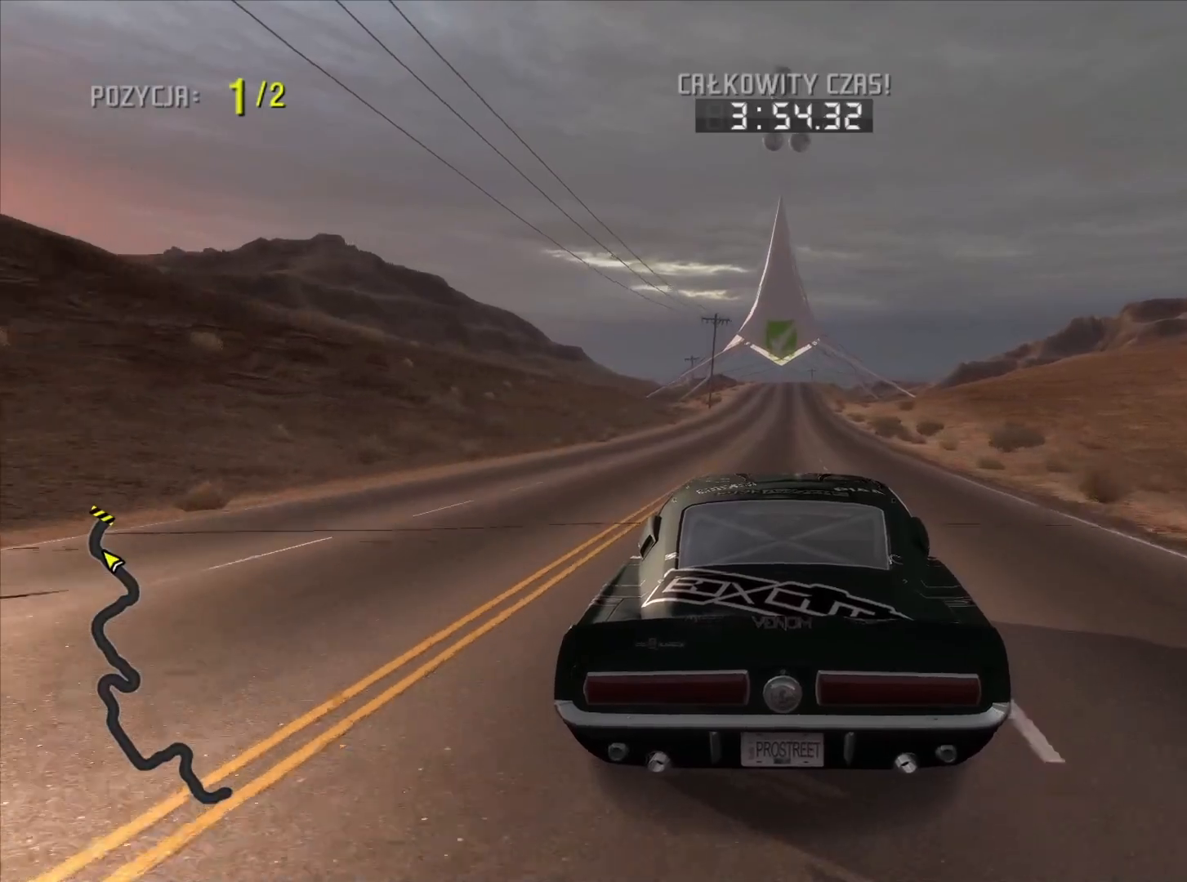
{"buttons": ["R2"], "left_stick": "center", "right_stick": "center", "events": []}
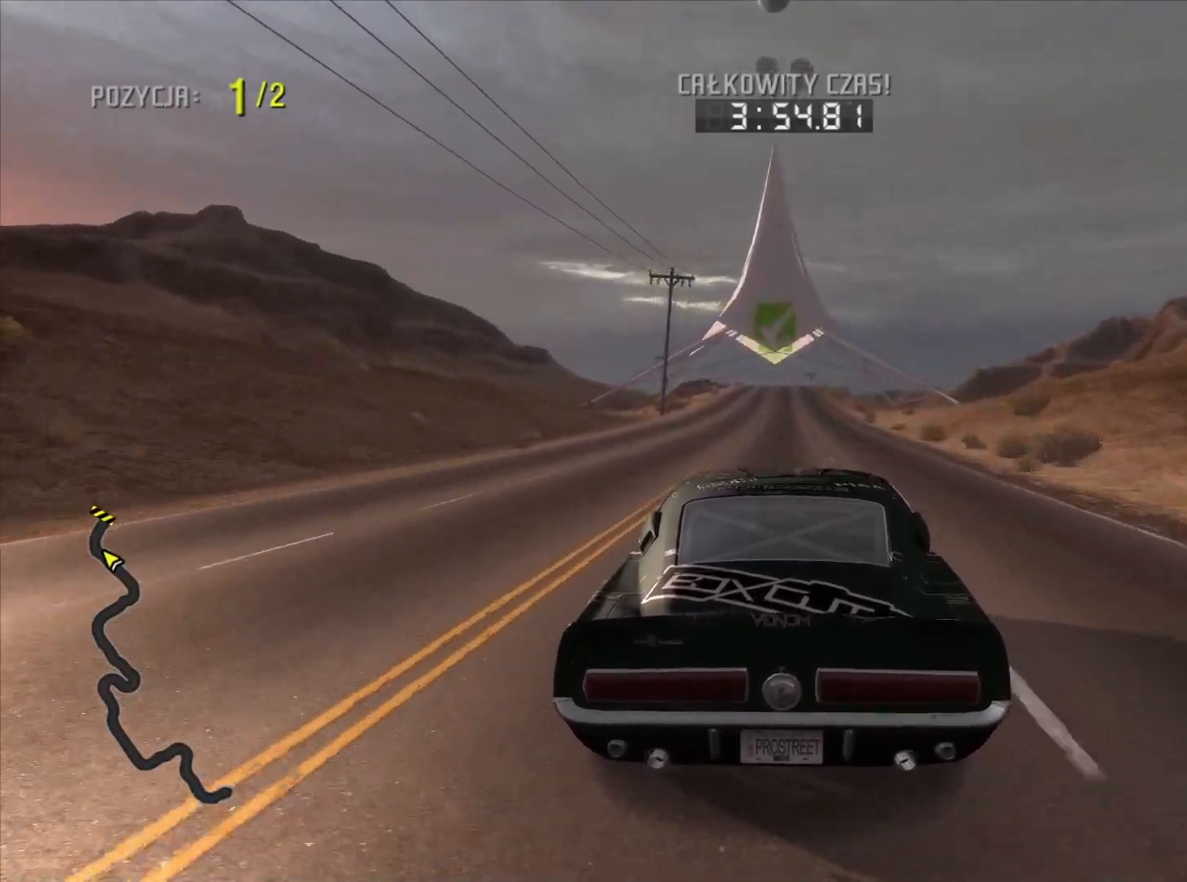
{"buttons": ["R2"], "left_stick": "center", "right_stick": "center", "events": []}
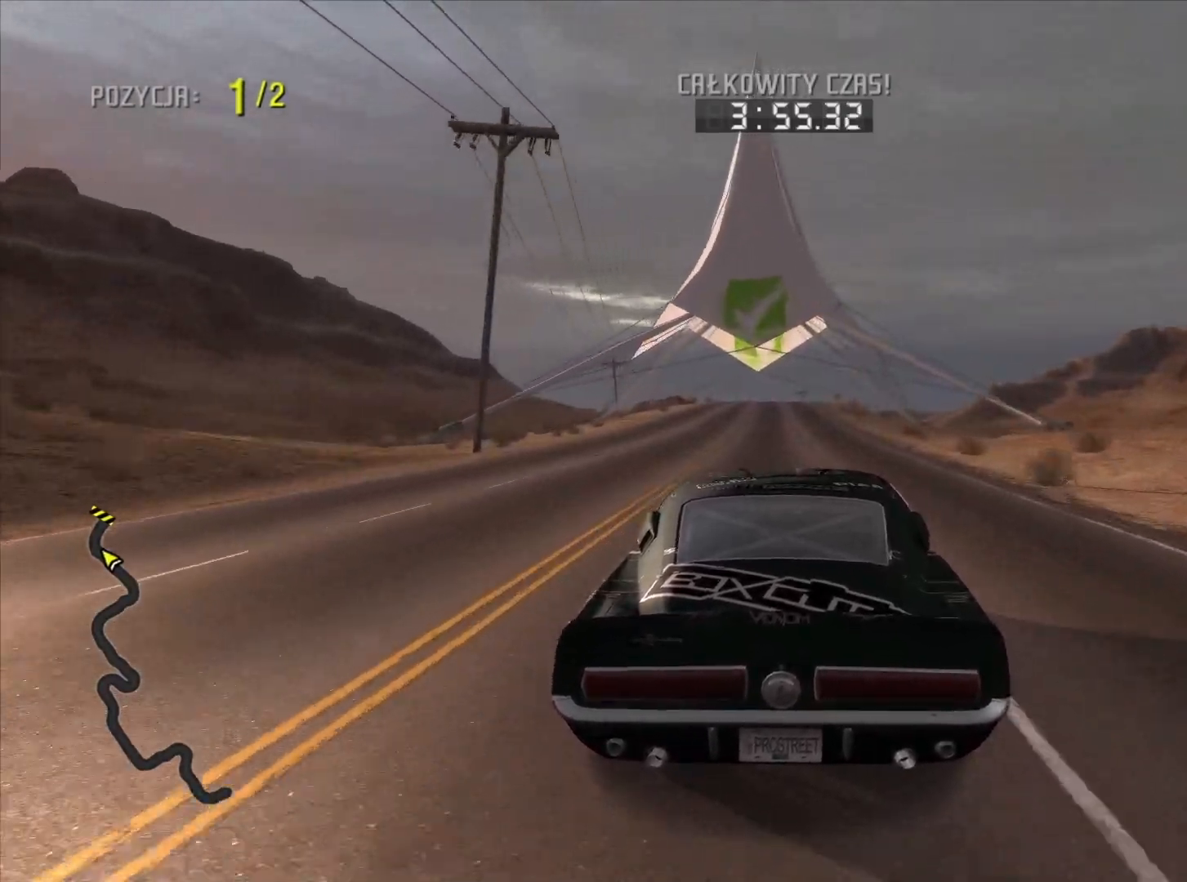
{"buttons": [], "left_stick": "center", "right_stick": "center", "events": [[333, "R2", "up"]]}
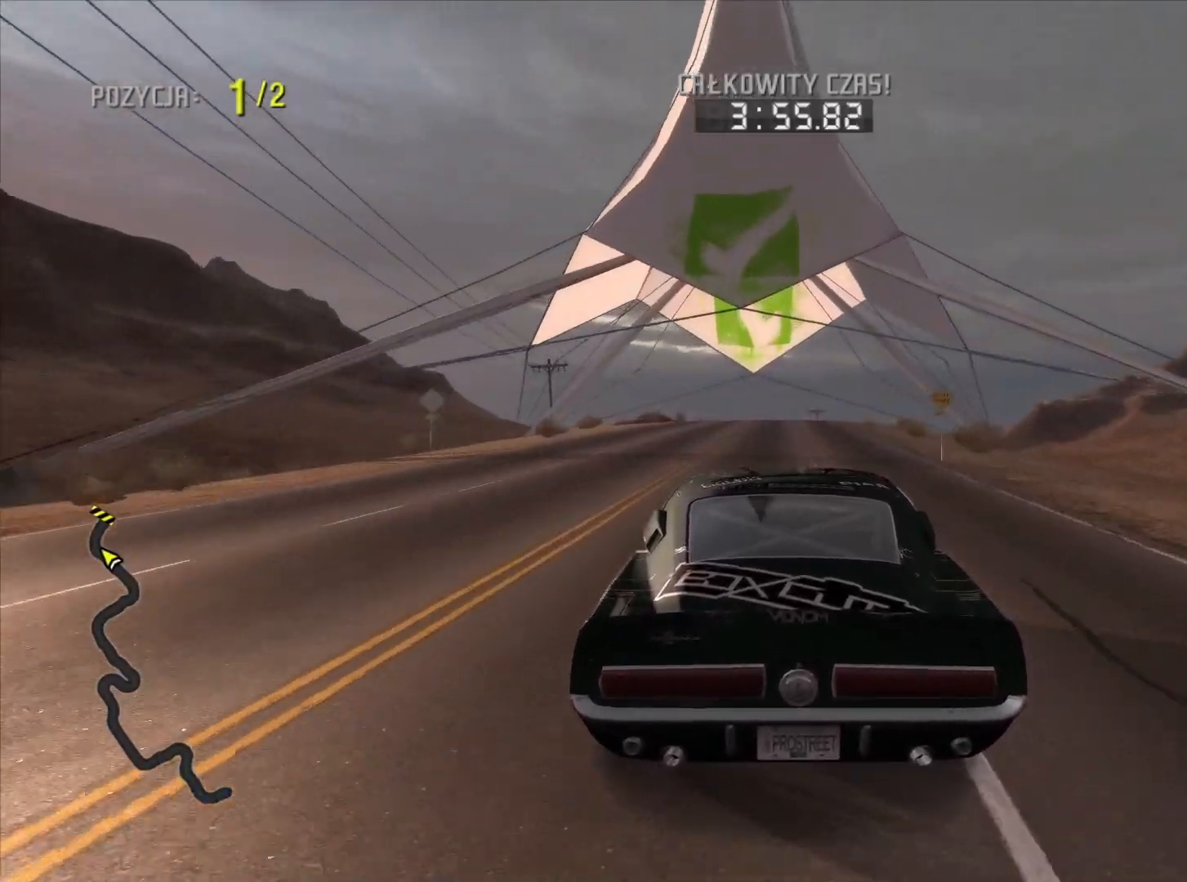
{"buttons": ["L2"], "left_stick": "center", "right_stick": "center", "events": [[17, "L2", "down"]]}
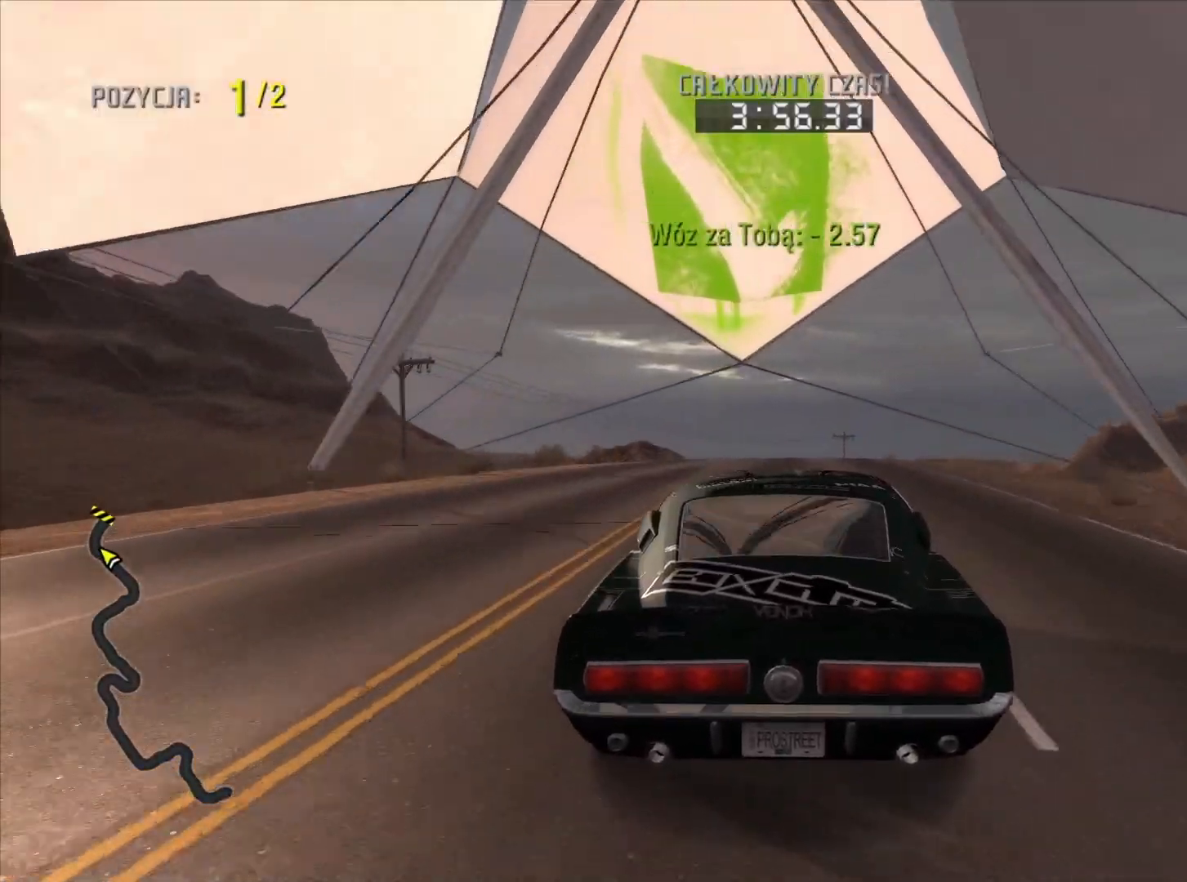
{"buttons": [], "left_stick": "center", "right_stick": "center", "events": [[383, "L2", "up"]]}
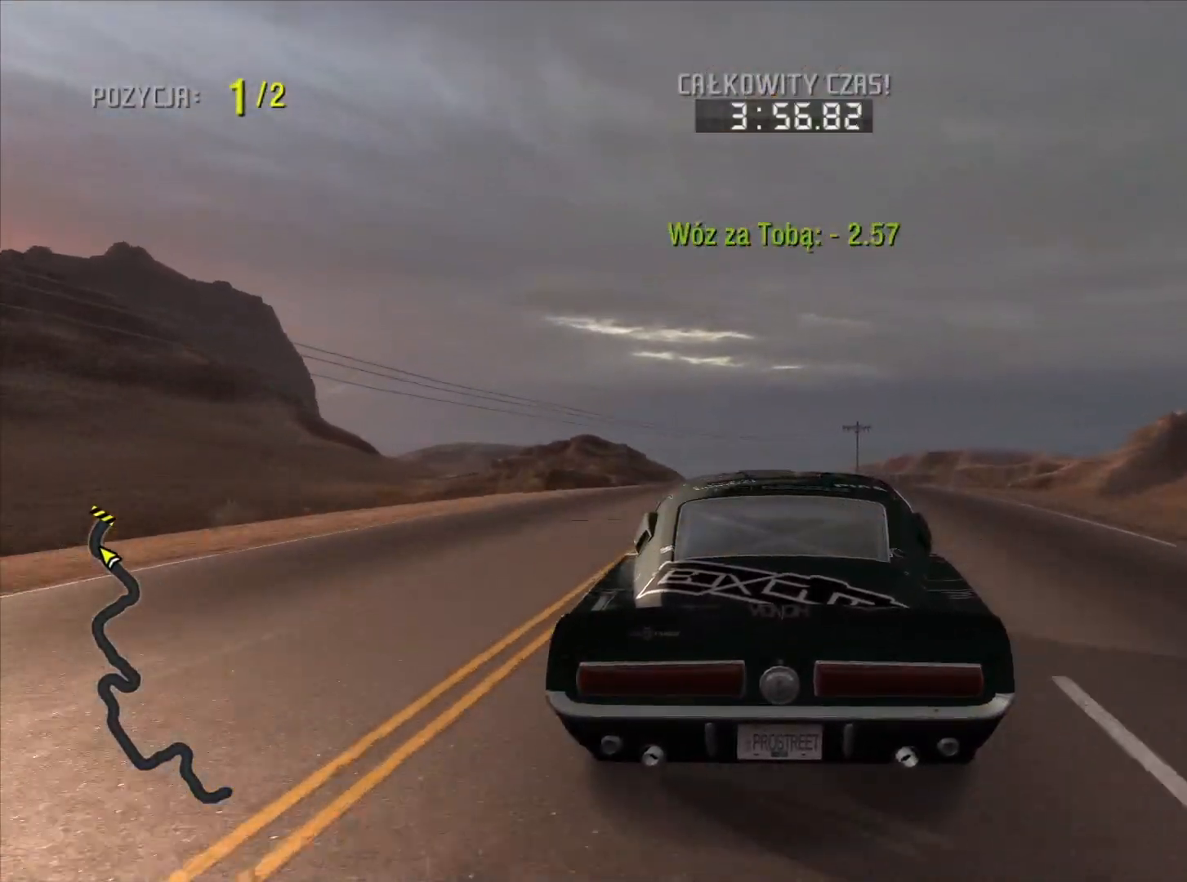
{"buttons": ["R2"], "left_stick": "center", "right_stick": "center", "events": [[100, "R2", "down"]]}
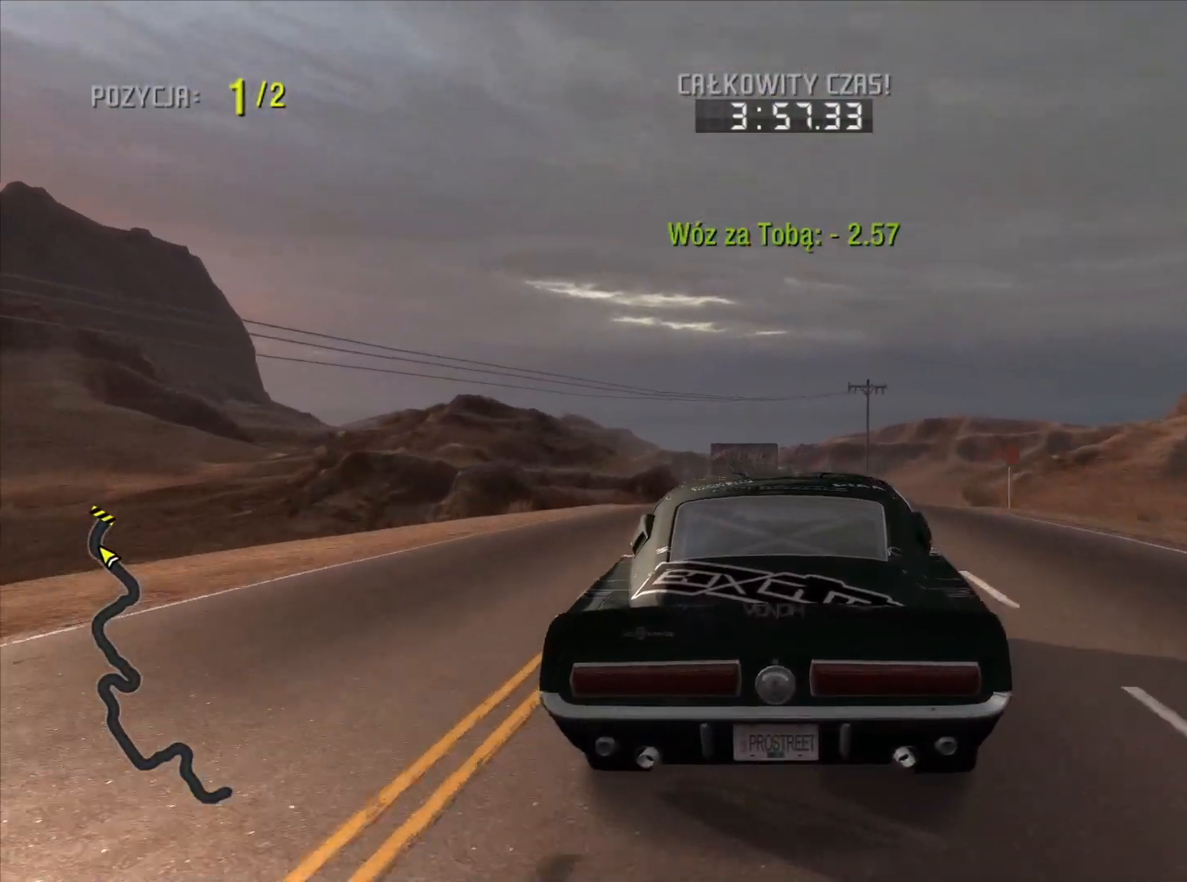
{"buttons": [], "left_stick": "right", "right_stick": "center", "events": [[217, "R2", "up"], [483, "left_stick", "right"]]}
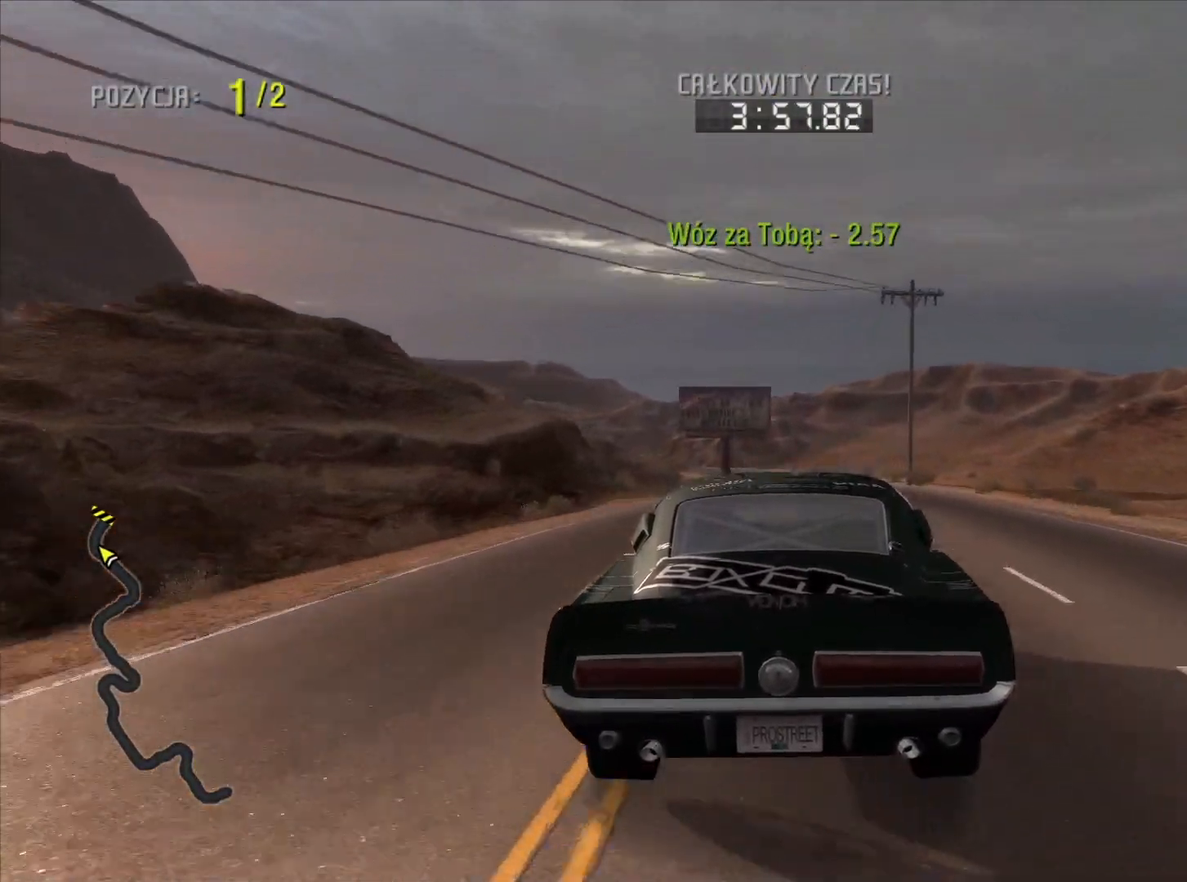
{"buttons": [], "left_stick": "left", "right_stick": "center", "events": [[67, "L2", "down"], [100, "left_stick", "center"], [183, "L2", "up"], [483, "left_stick", "left"]]}
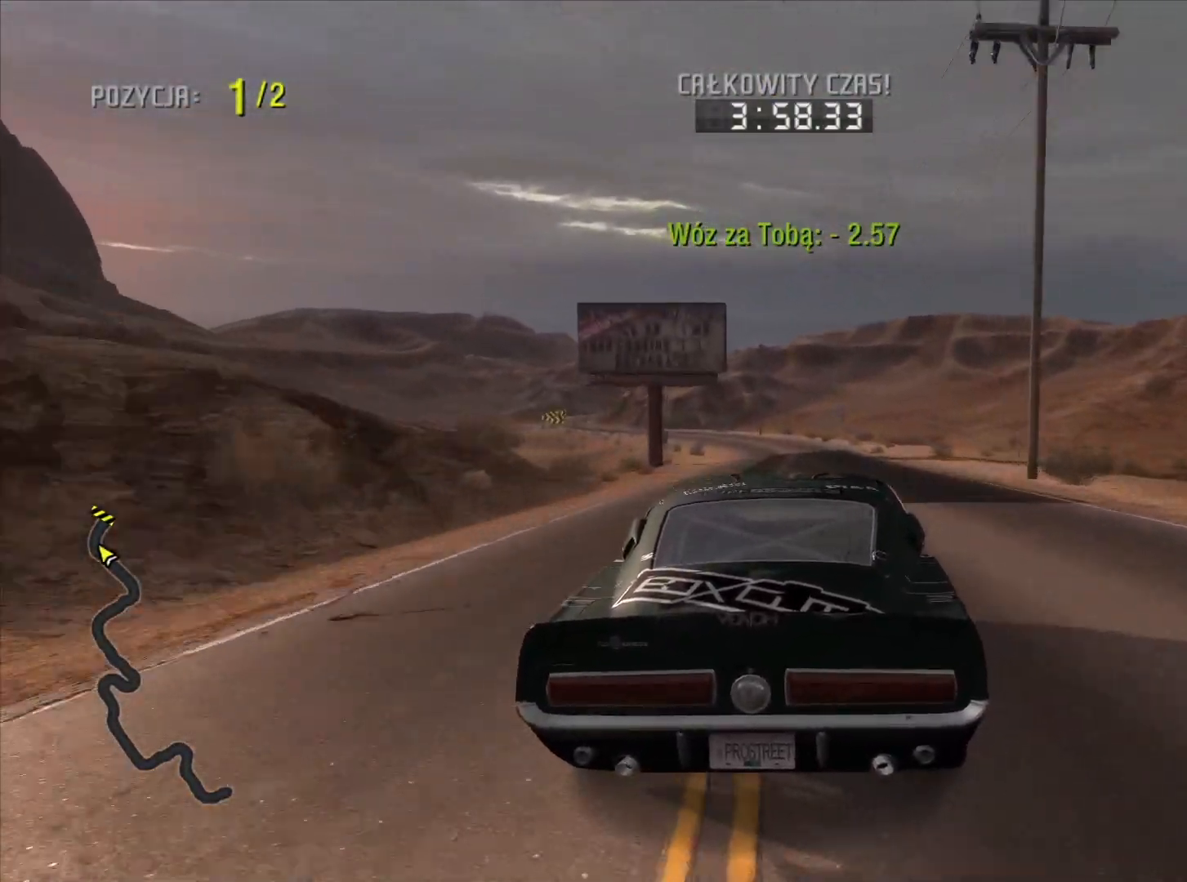
{"buttons": ["R2"], "left_stick": "center", "right_stick": "center", "events": [[100, "left_stick", "center"], [250, "R2", "down"]]}
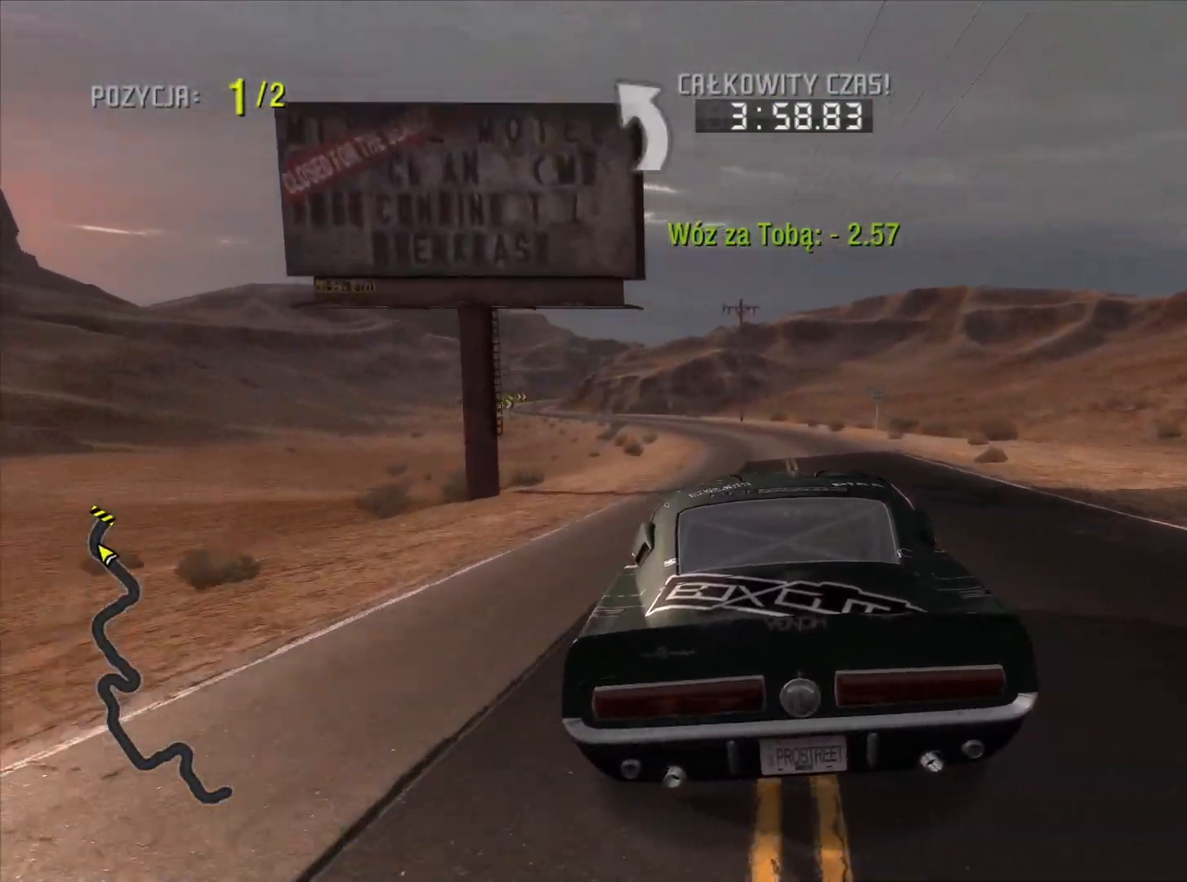
{"buttons": ["R2"], "left_stick": "left", "right_stick": "center", "events": [[83, "left_stick", "left"]]}